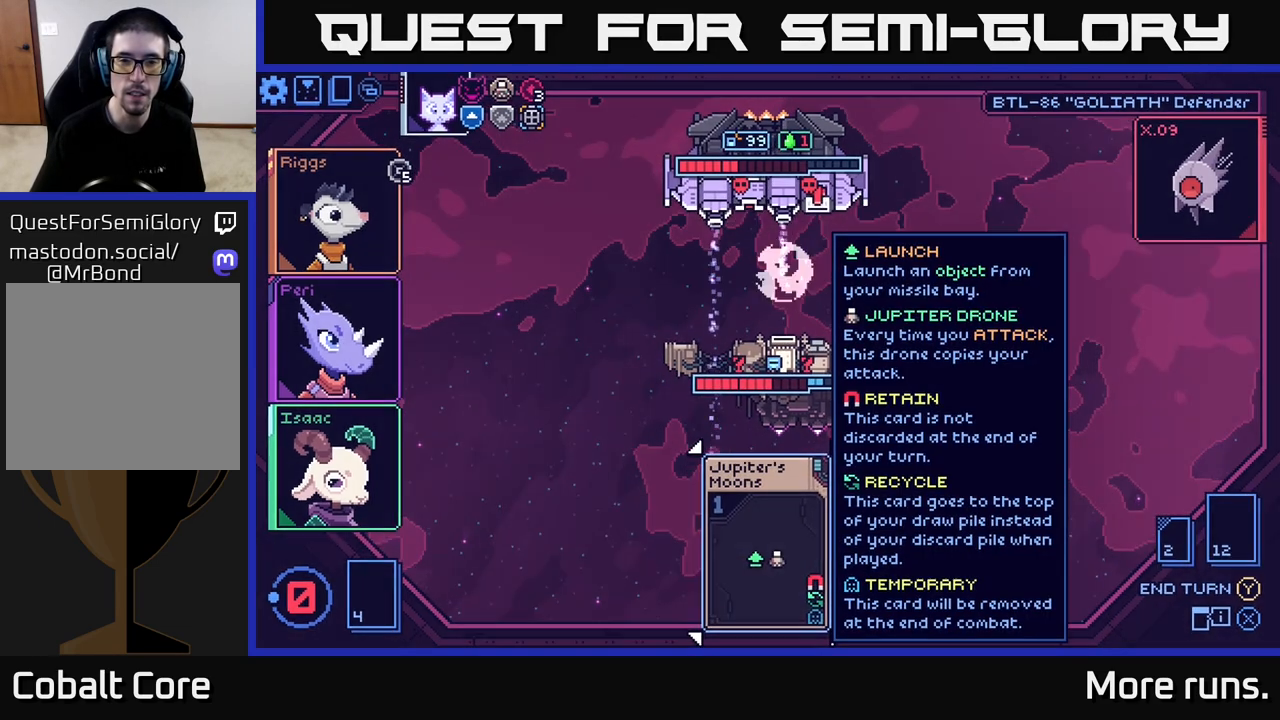
Gameplay with a controller (Xbox layout); each line is a JSON object with the inputs held at the frame after it. "events" lists button and stick changes between this image and that frame as [ms after this image, input, new state], when the widget could be followed in between.
{"buttons": [], "left_stick": "center", "right_stick": "center", "events": []}
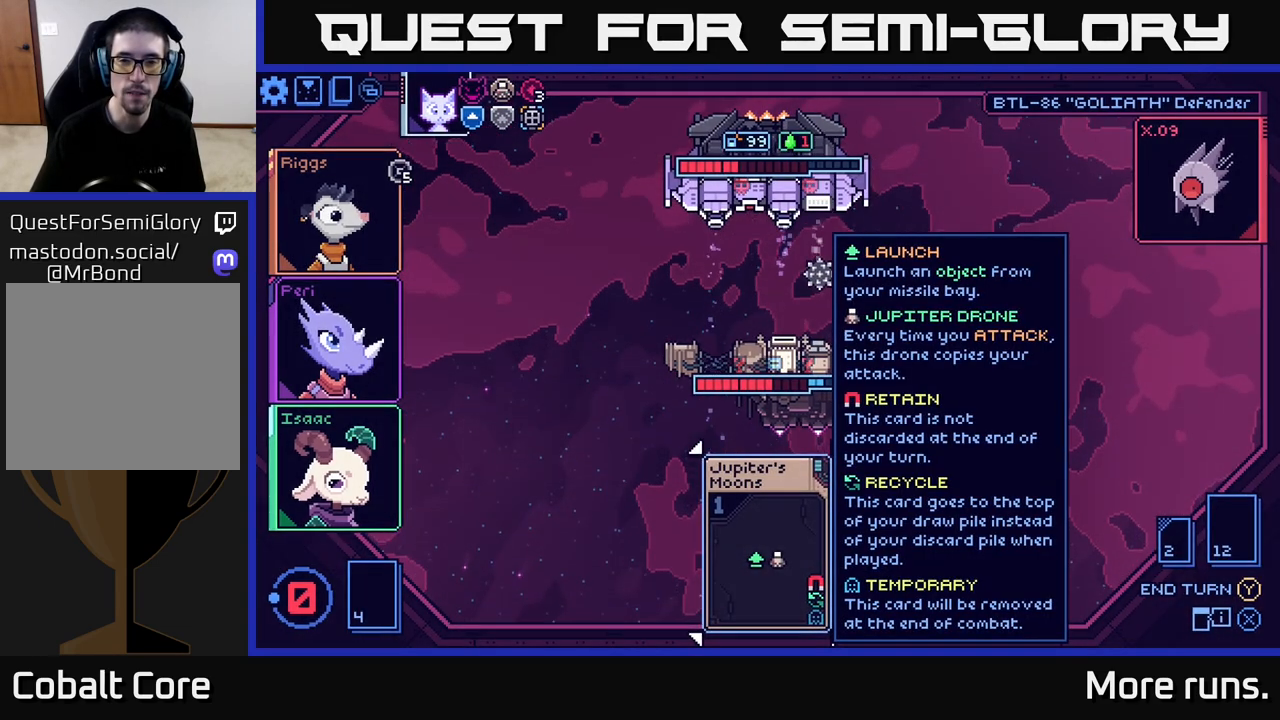
{"buttons": [], "left_stick": "center", "right_stick": "center", "events": []}
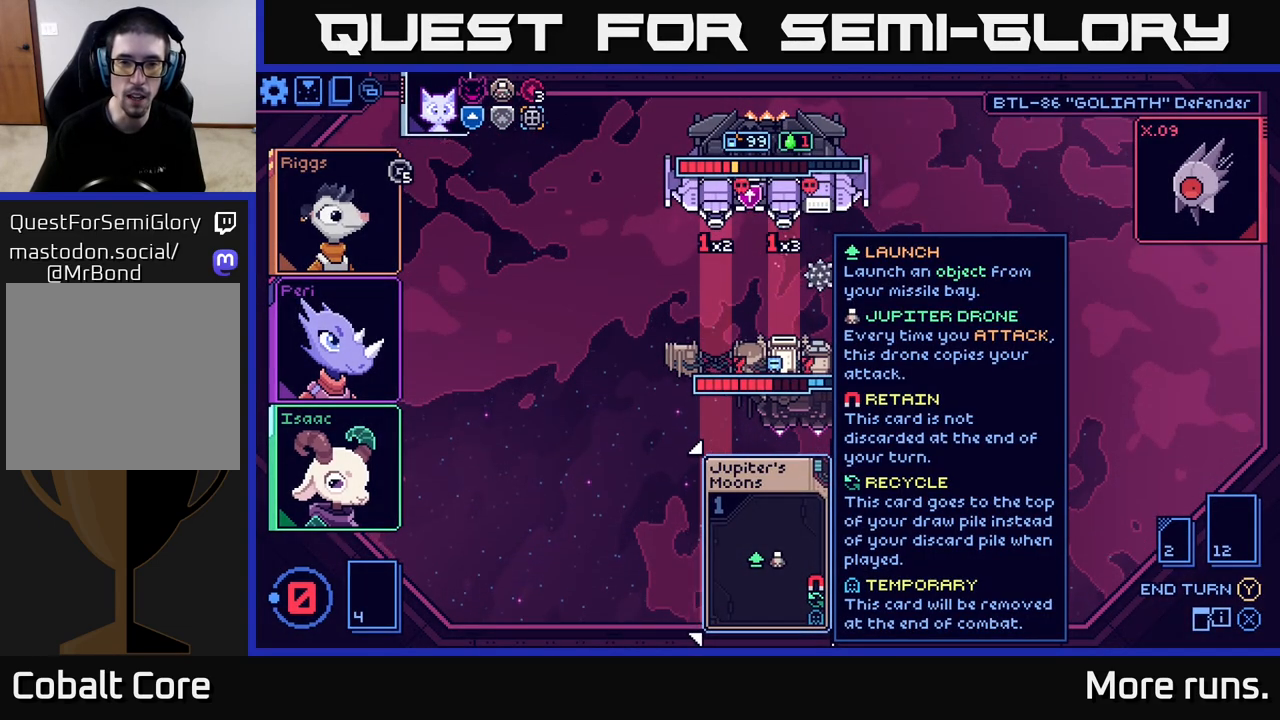
{"buttons": [], "left_stick": "center", "right_stick": "center", "events": []}
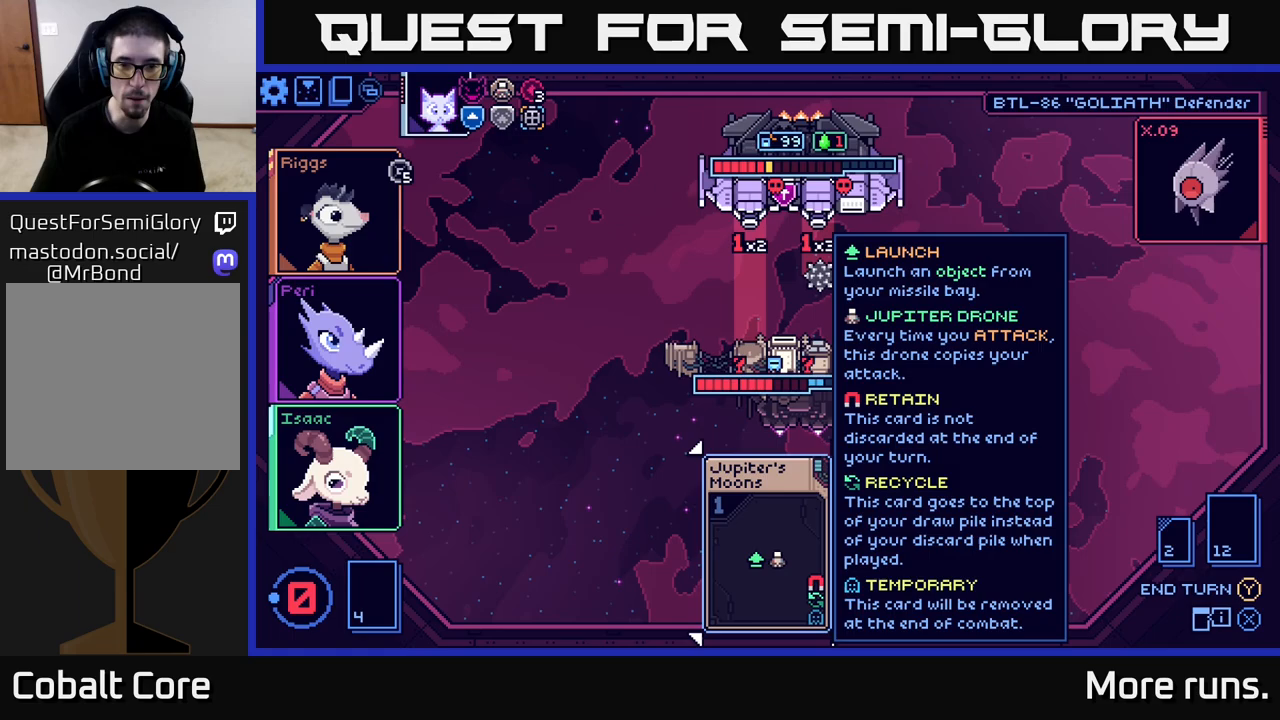
{"buttons": [], "left_stick": "center", "right_stick": "center", "events": []}
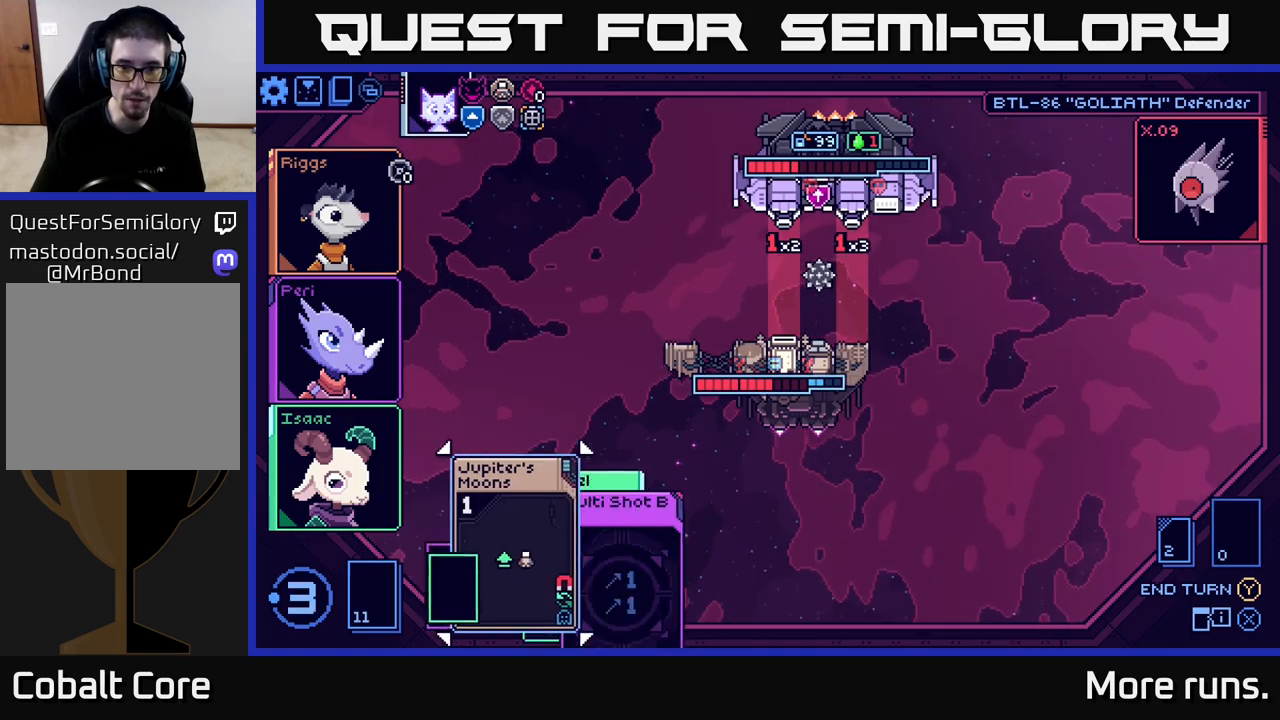
{"buttons": [], "left_stick": "center", "right_stick": "center", "events": []}
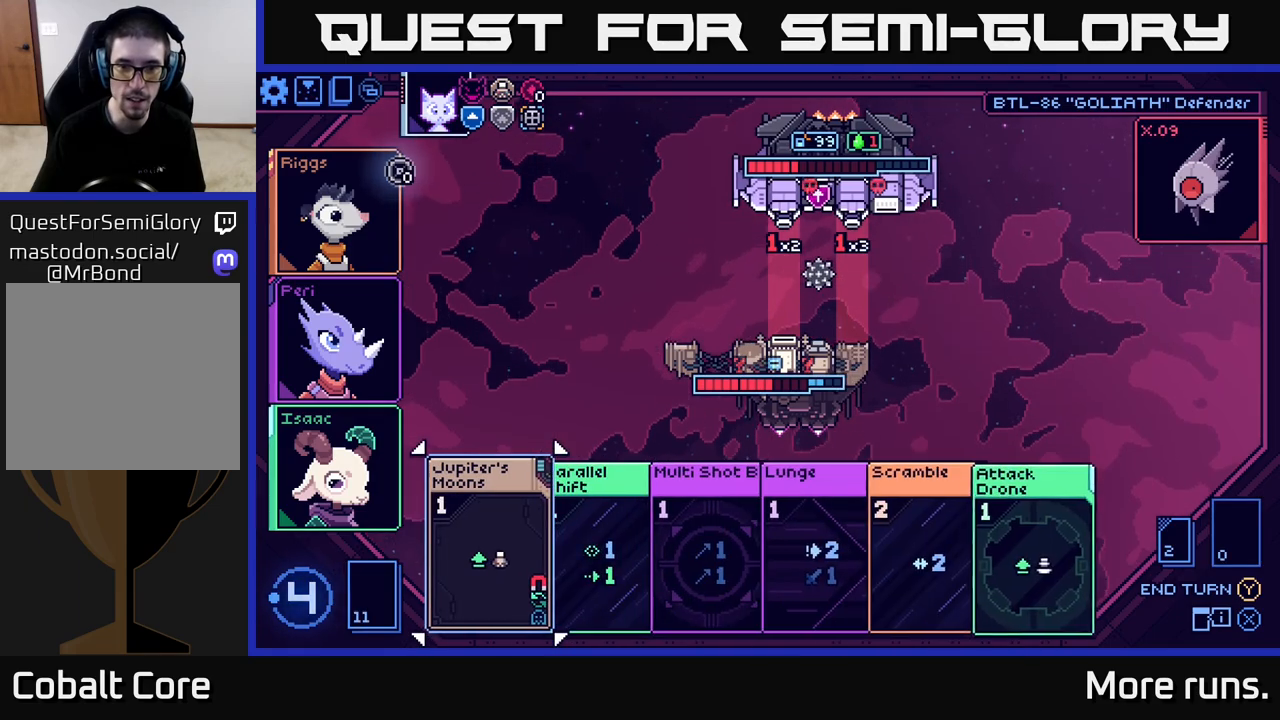
{"buttons": [], "left_stick": "right", "right_stick": "center", "events": [[467, "left_stick", "right"]]}
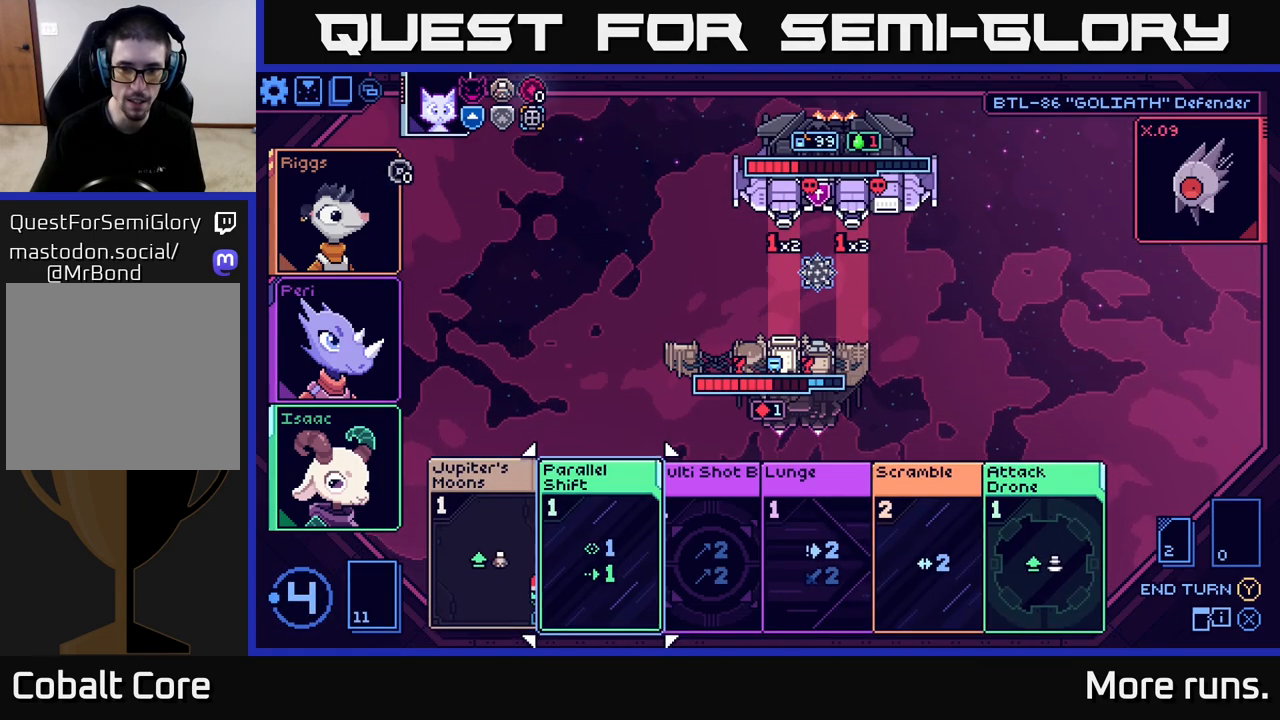
{"buttons": [], "left_stick": "center", "right_stick": "center", "events": [[150, "left_stick", "center"], [300, "left_stick", "right"], [483, "left_stick", "center"]]}
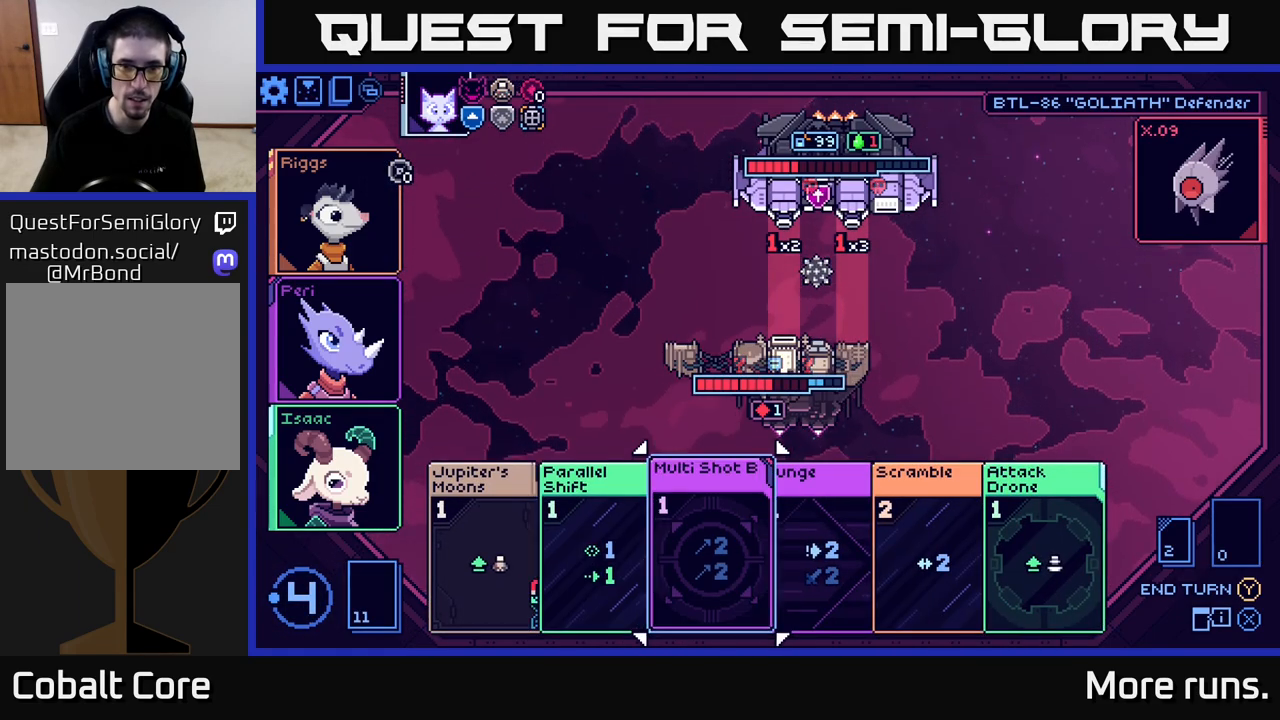
{"buttons": [], "left_stick": "center", "right_stick": "center", "events": []}
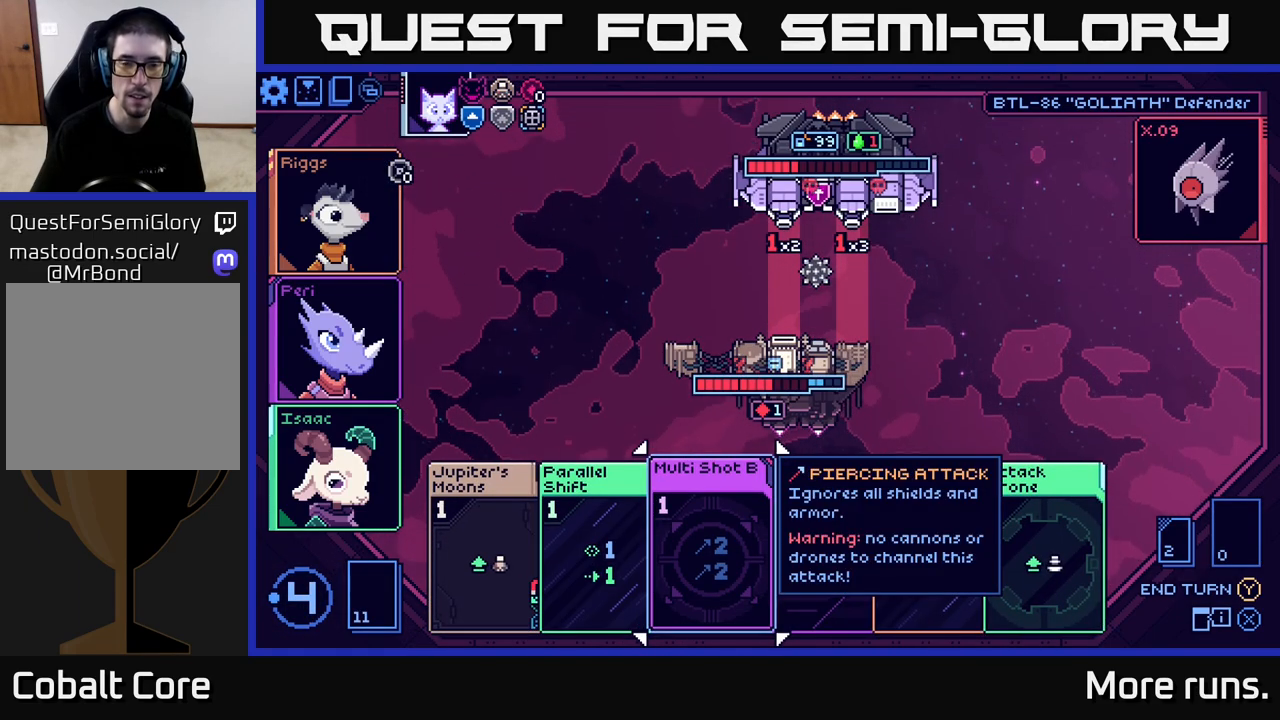
{"buttons": [], "left_stick": "center", "right_stick": "center", "events": []}
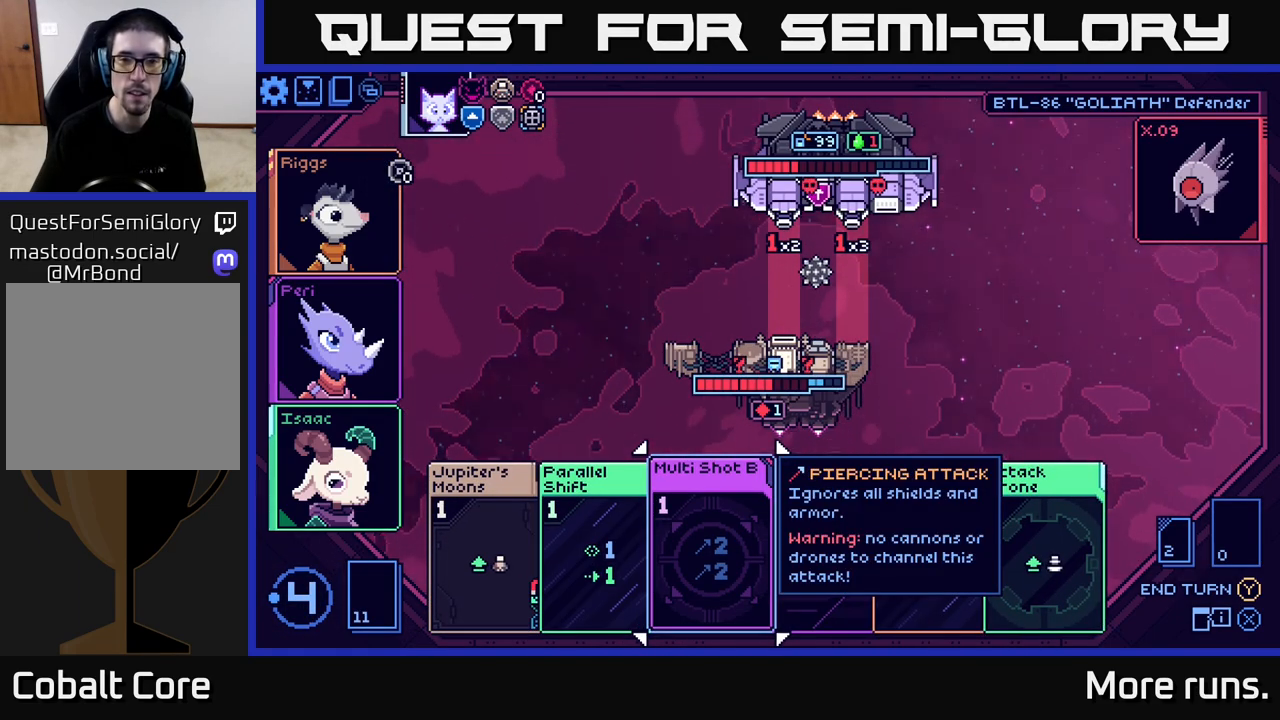
{"buttons": [], "left_stick": "center", "right_stick": "center", "events": [[67, "left_stick", "right"], [283, "left_stick", "center"]]}
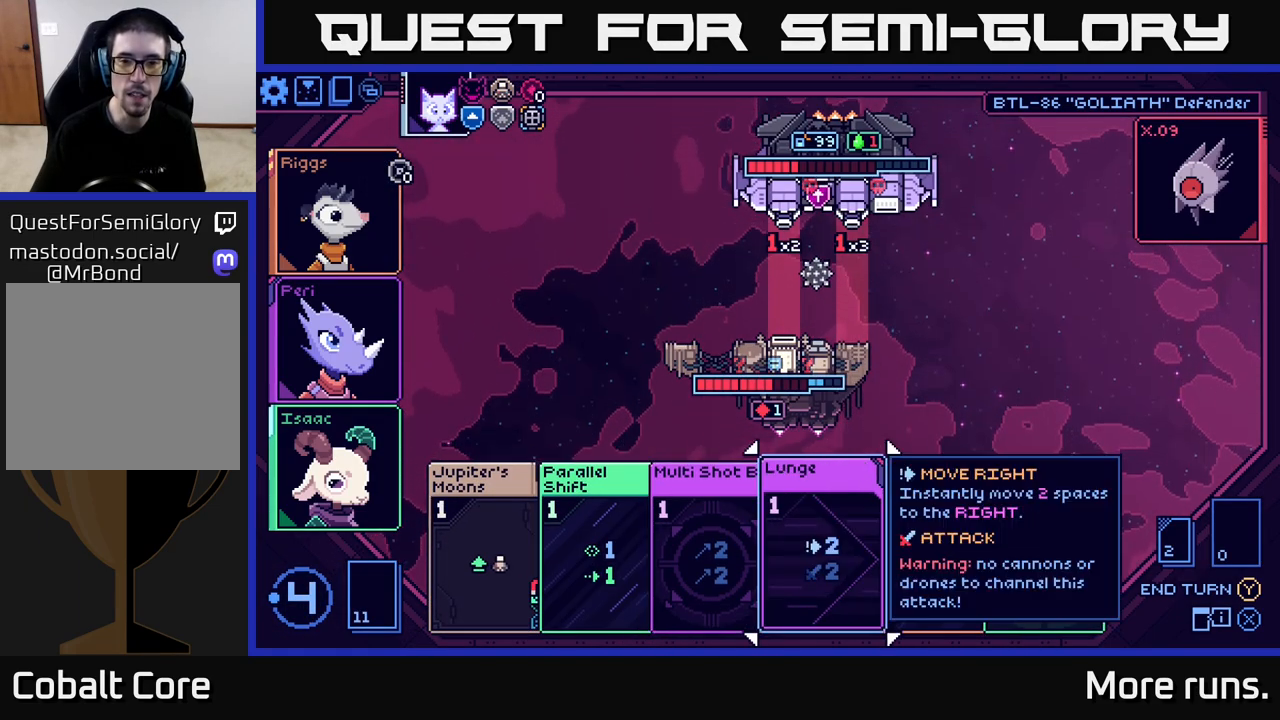
{"buttons": [], "left_stick": "center", "right_stick": "center", "events": []}
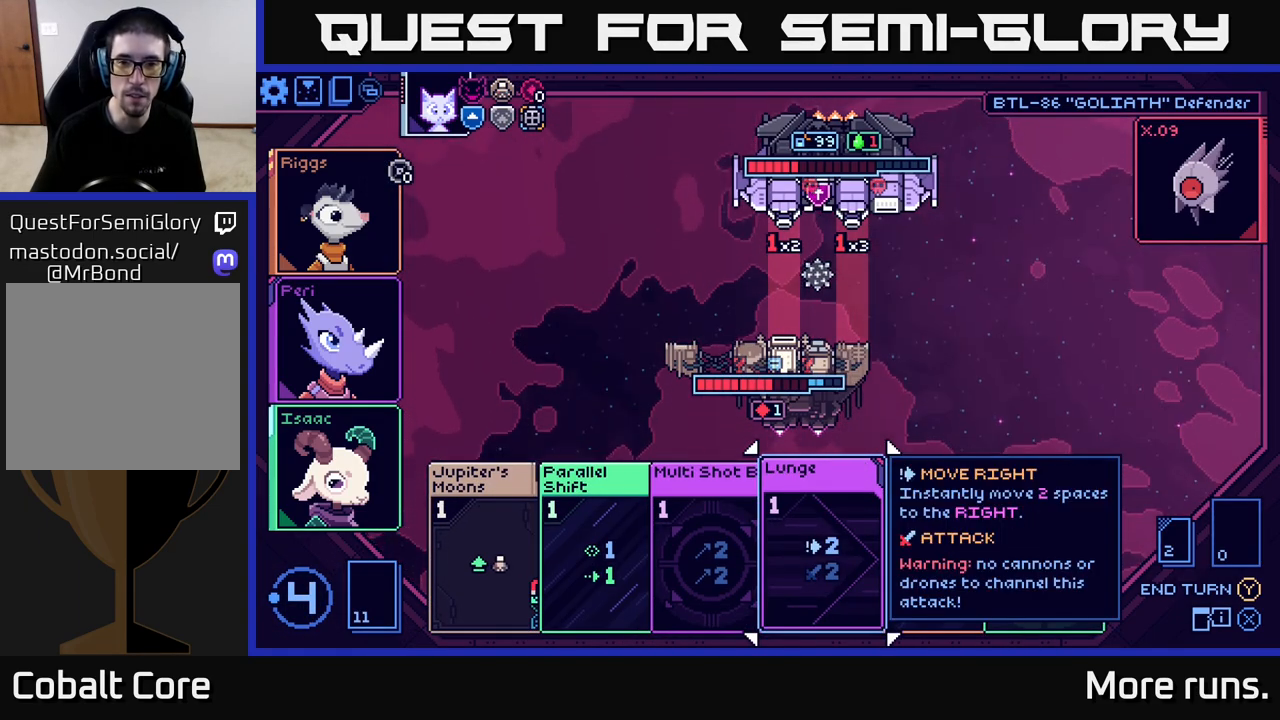
{"buttons": [], "left_stick": "center", "right_stick": "center", "events": []}
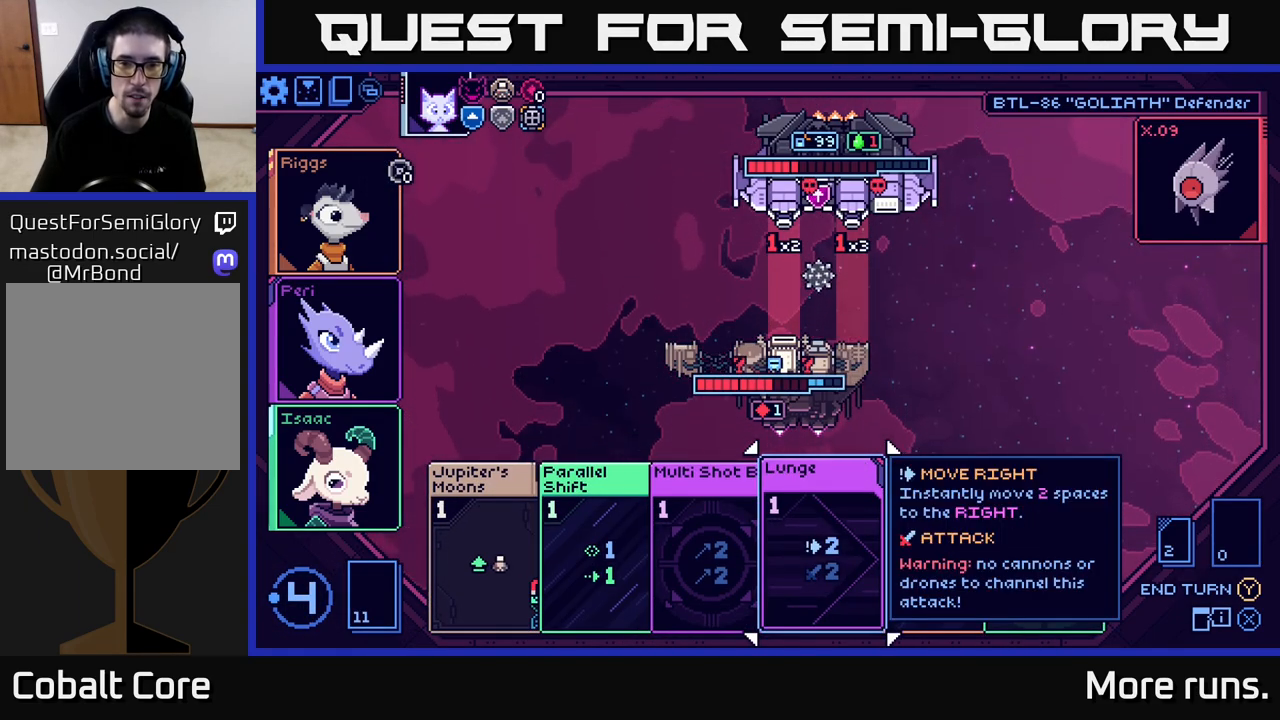
{"buttons": [], "left_stick": "center", "right_stick": "center", "events": []}
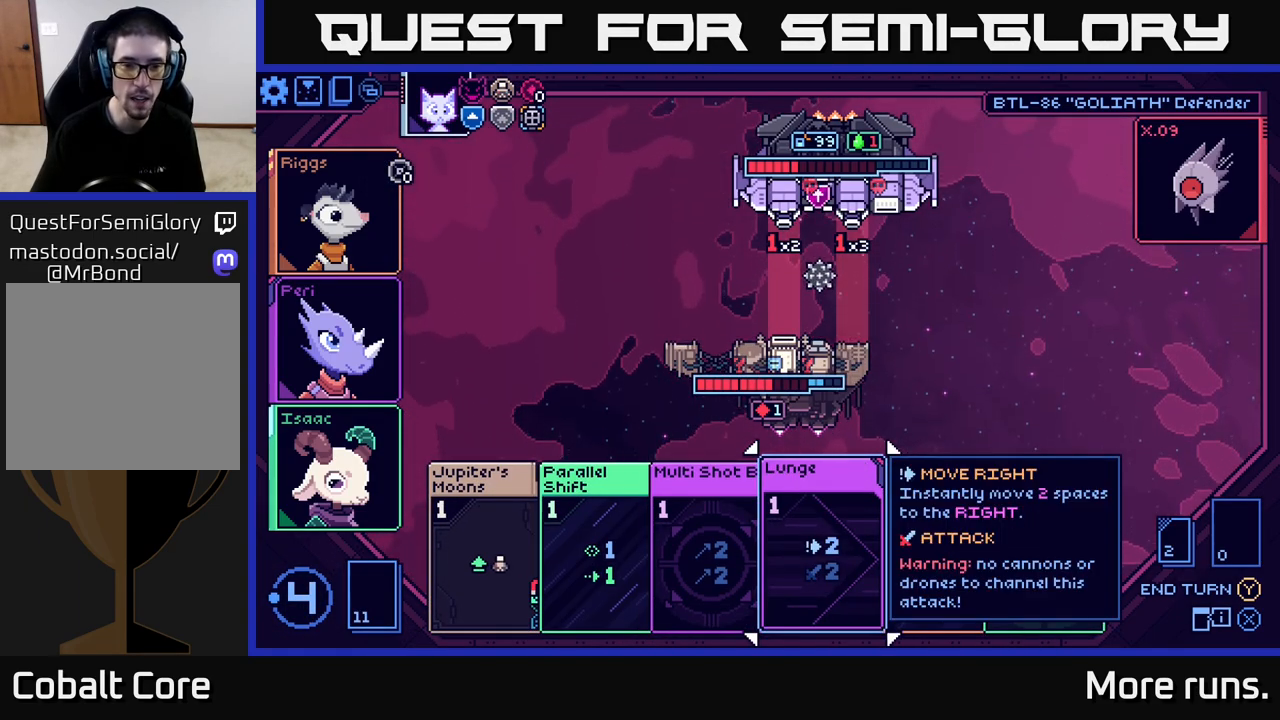
{"buttons": [], "left_stick": "center", "right_stick": "center", "events": [[17, "left_stick", "left"], [233, "left_stick", "center"]]}
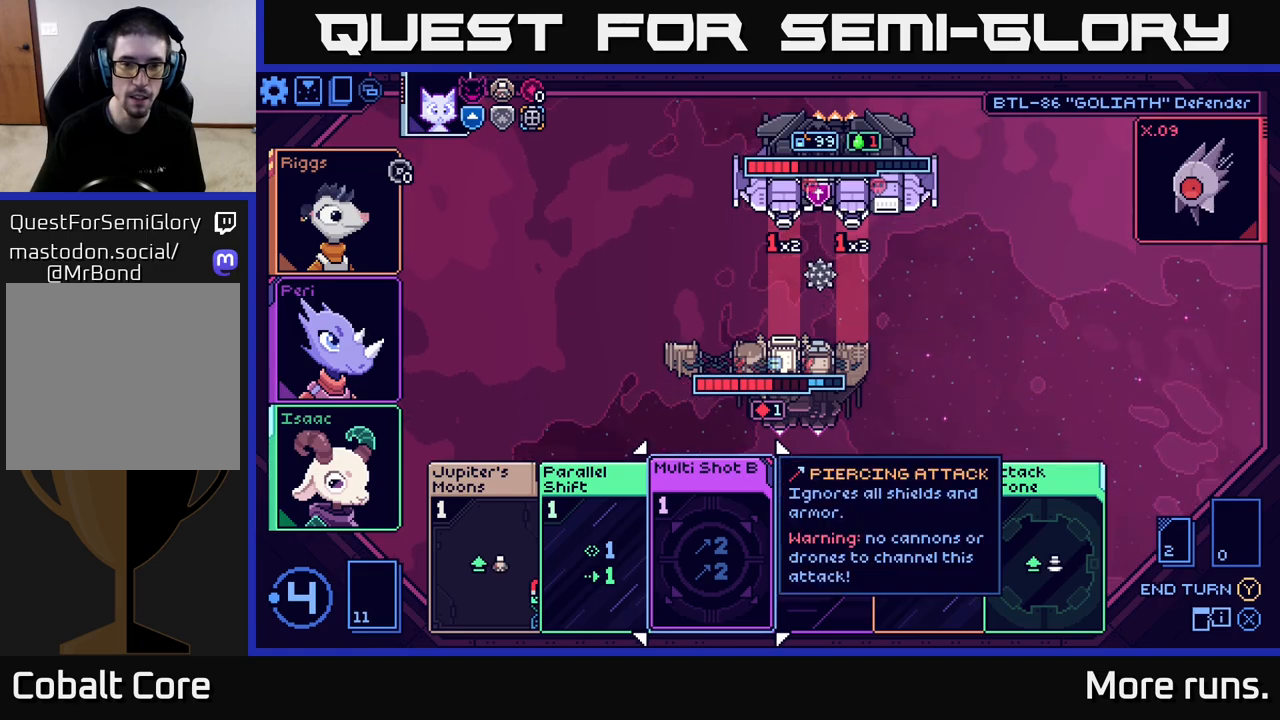
{"buttons": [], "left_stick": "right", "right_stick": "center", "events": [[483, "left_stick", "right"]]}
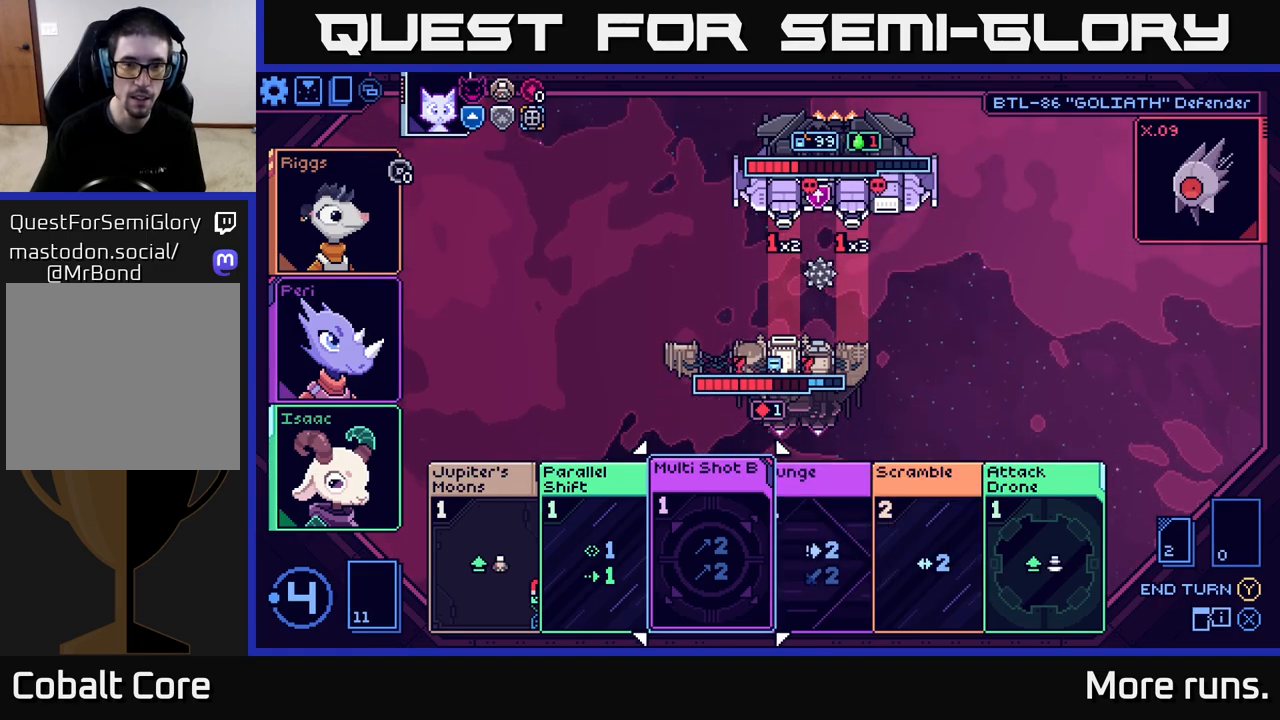
{"buttons": [], "left_stick": "center", "right_stick": "center", "events": [[233, "left_stick", "center"]]}
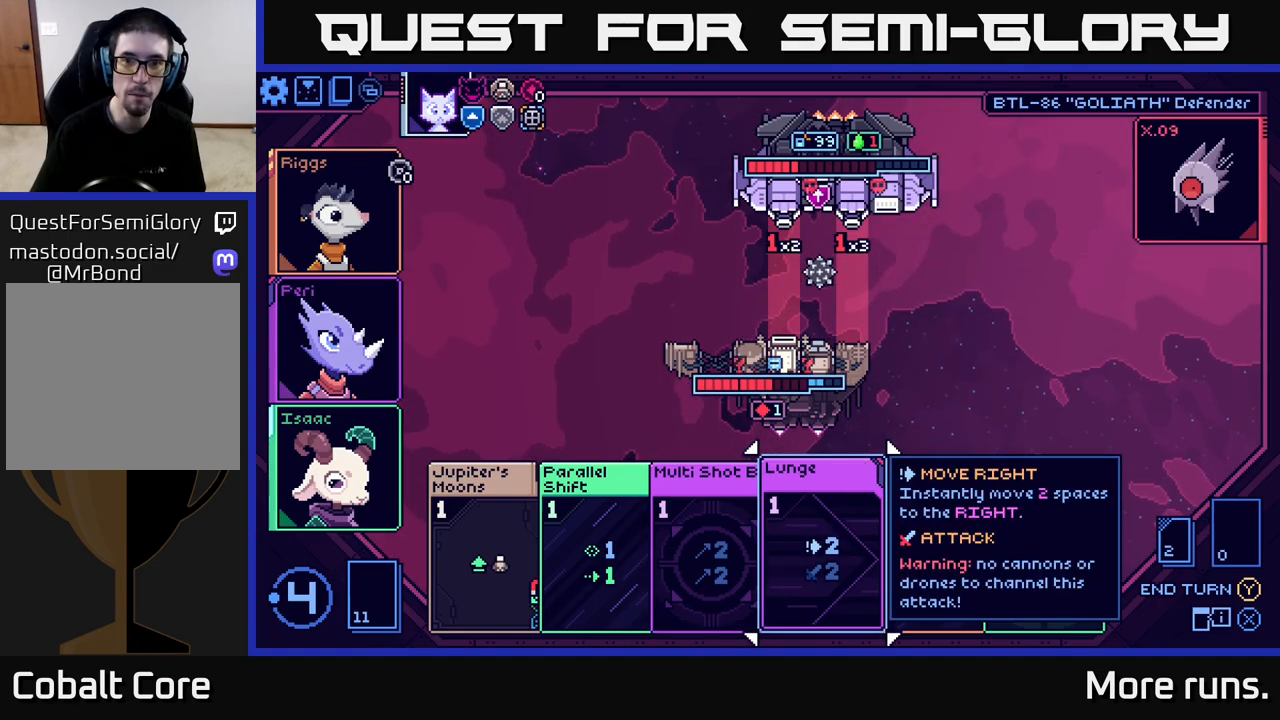
{"buttons": [], "left_stick": "center", "right_stick": "center", "events": []}
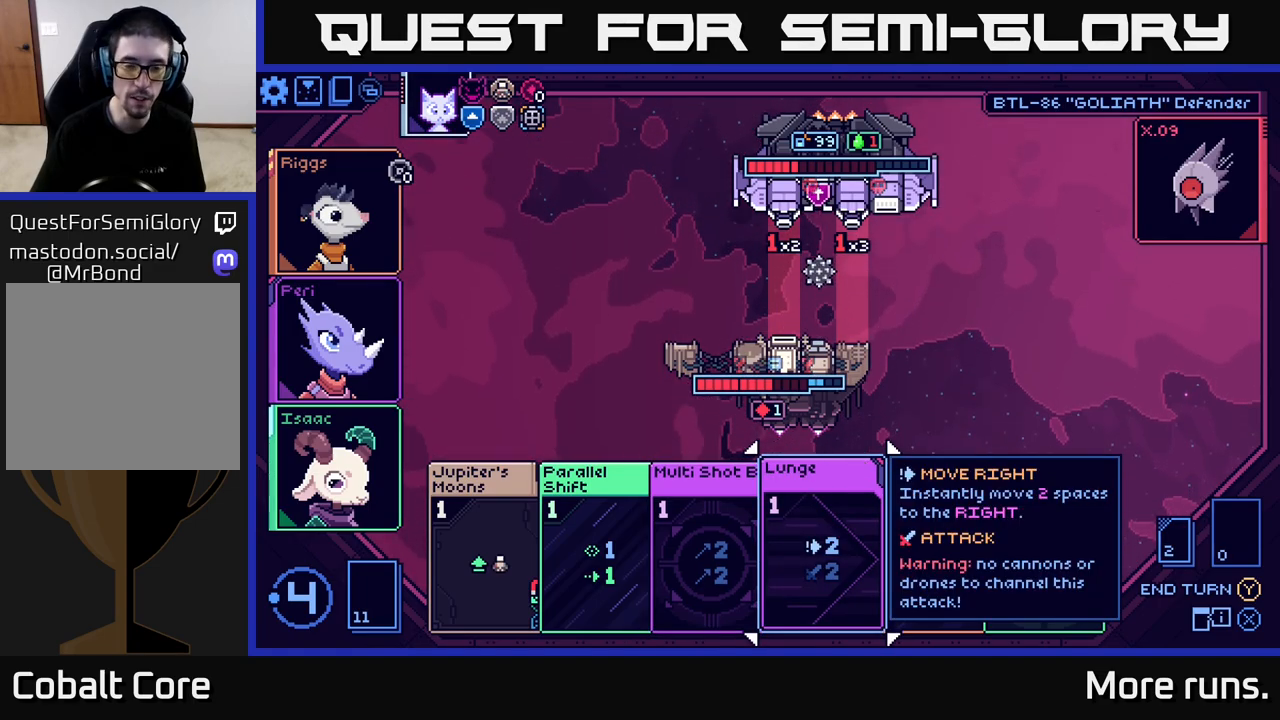
{"buttons": [], "left_stick": "center", "right_stick": "center", "events": []}
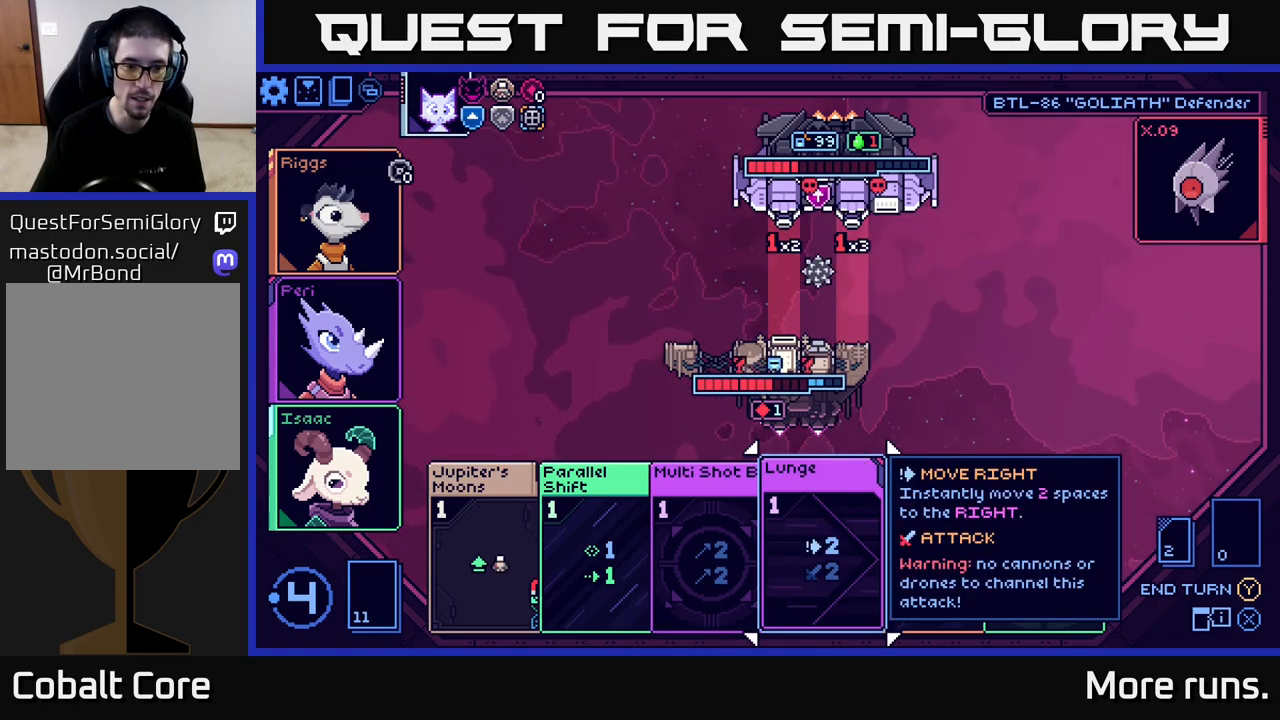
{"buttons": [], "left_stick": "left", "right_stick": "center", "events": [[150, "left_stick", "left"], [350, "left_stick", "center"], [500, "left_stick", "left"]]}
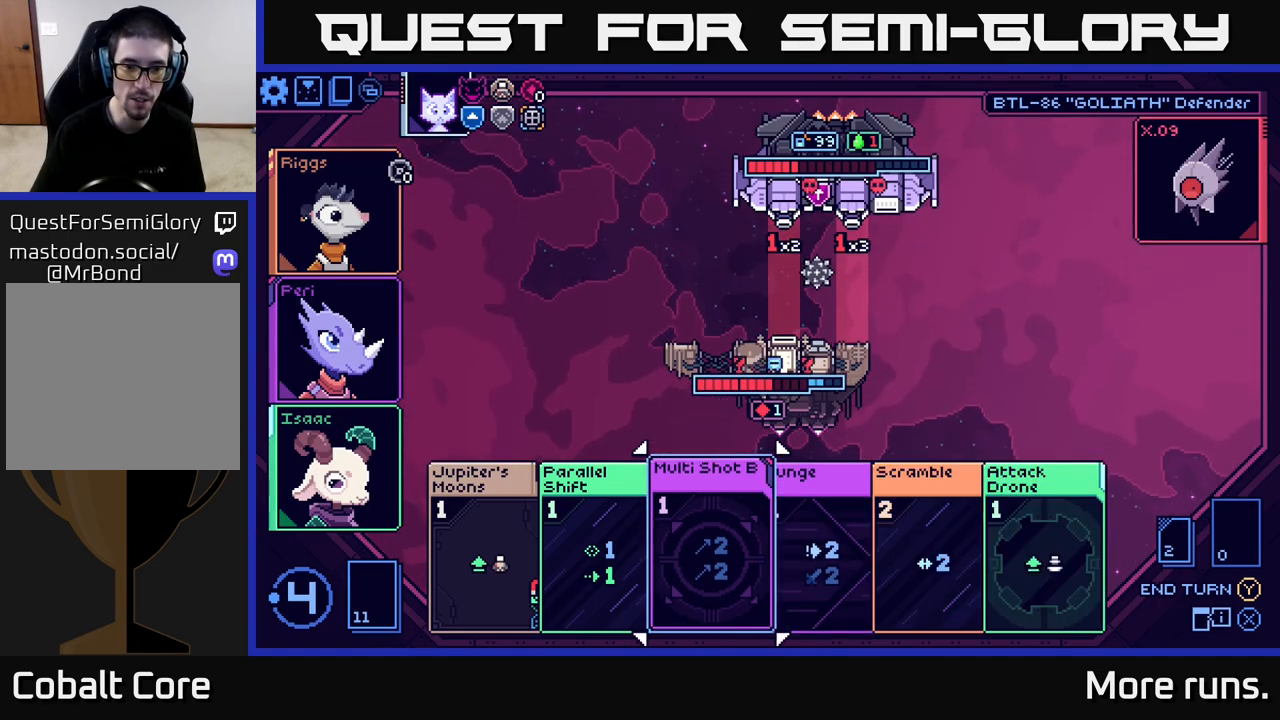
{"buttons": [], "left_stick": "right", "right_stick": "center", "events": [[200, "left_stick", "center"], [383, "left_stick", "right"]]}
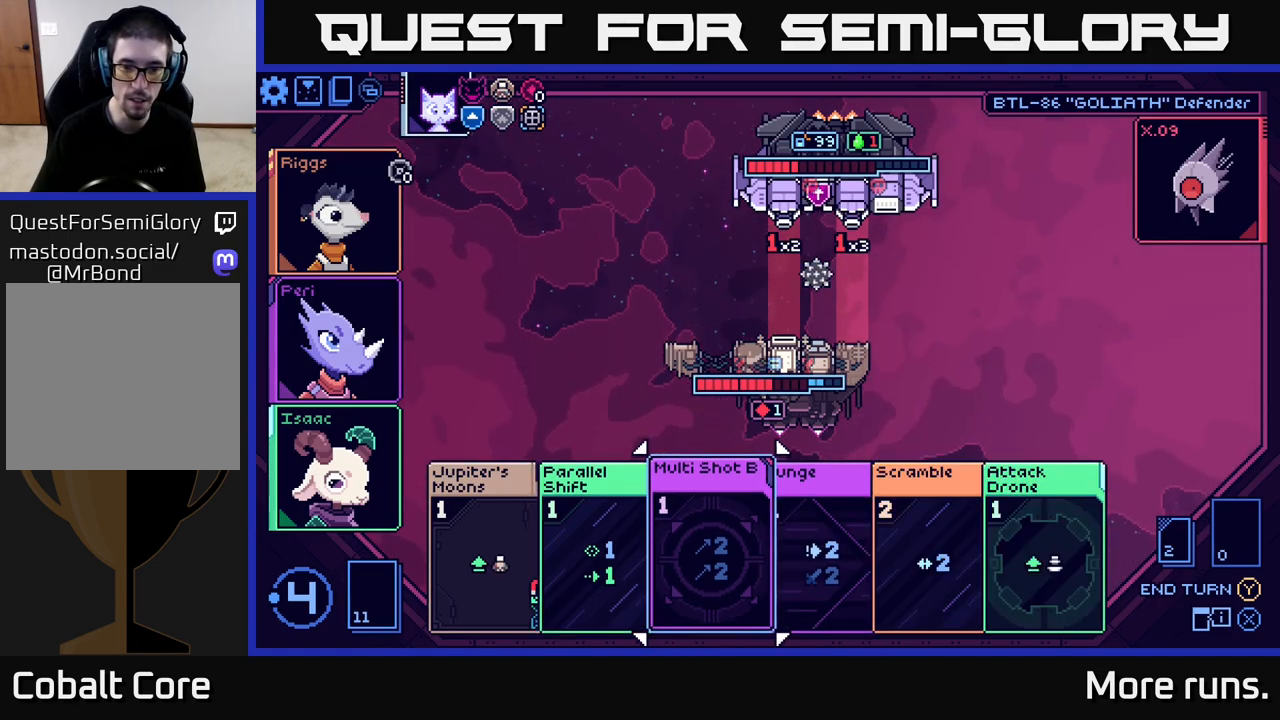
{"buttons": [], "left_stick": "center", "right_stick": "center", "events": [[50, "left_stick", "center"], [217, "left_stick", "right"], [417, "left_stick", "center"]]}
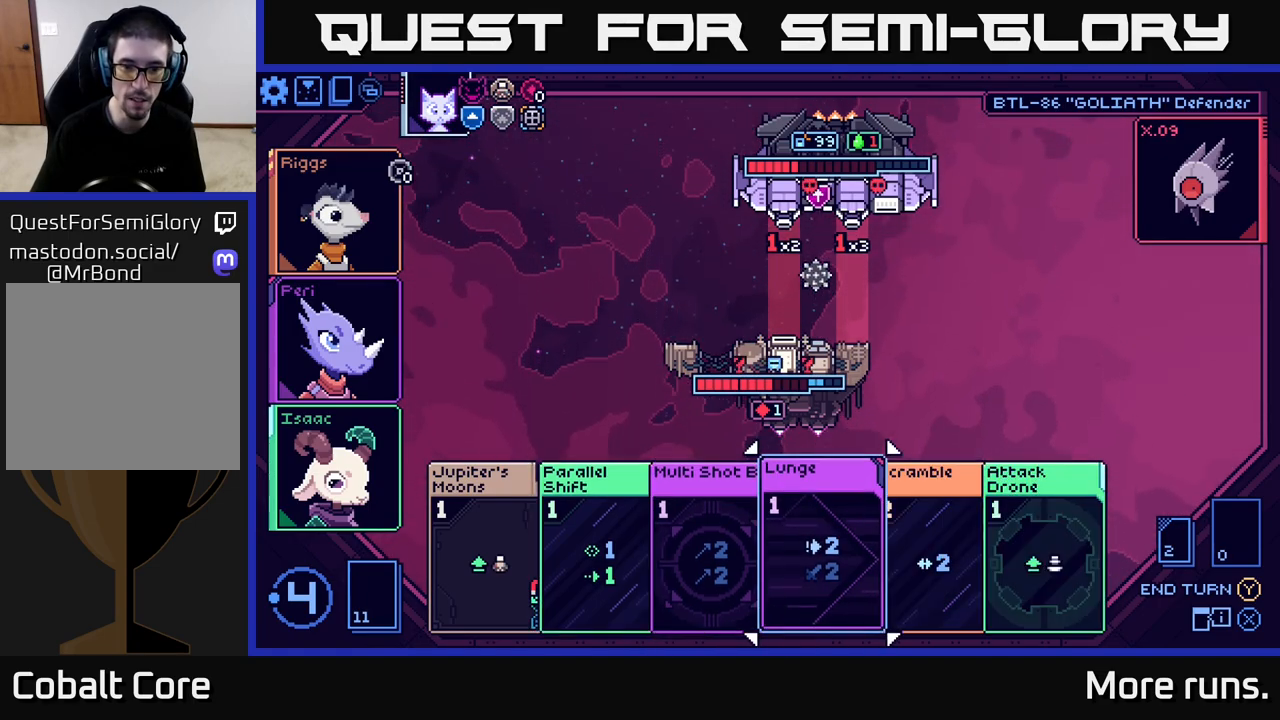
{"buttons": [], "left_stick": "left", "right_stick": "center", "events": [[117, "left_stick", "left"], [283, "left_stick", "center"], [433, "left_stick", "left"]]}
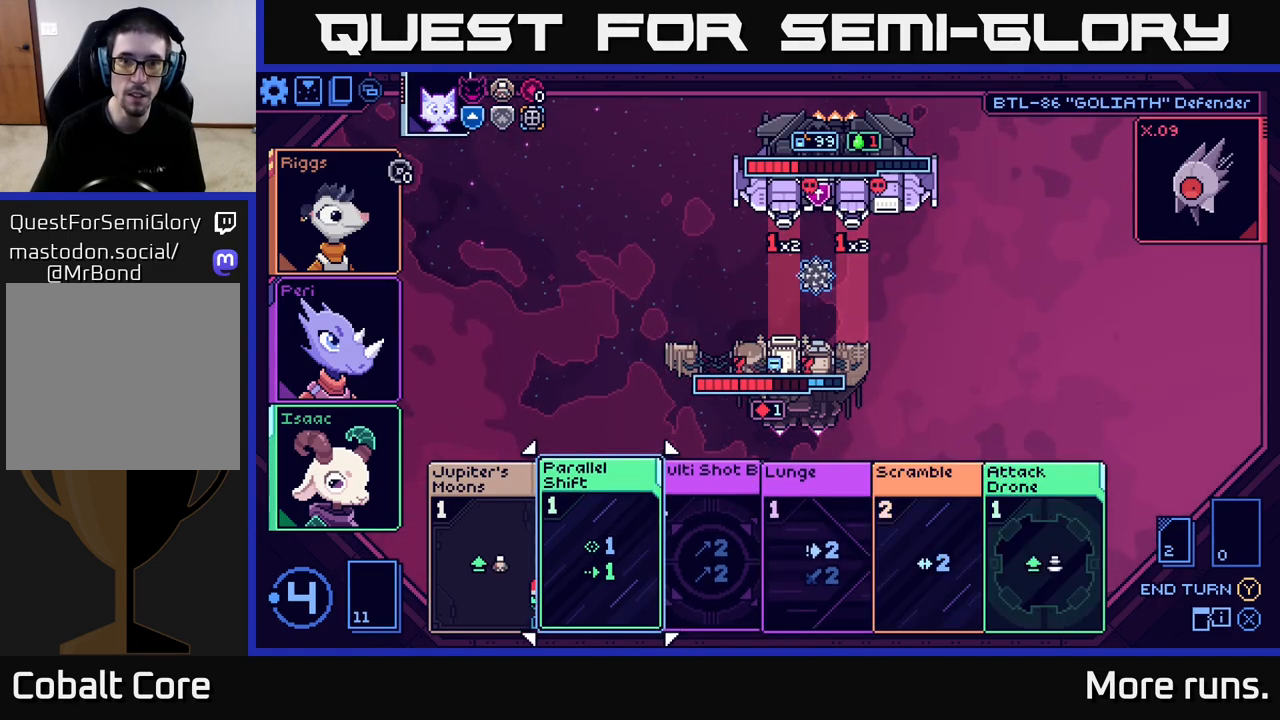
{"buttons": [], "left_stick": "center", "right_stick": "center", "events": [[133, "left_stick", "center"]]}
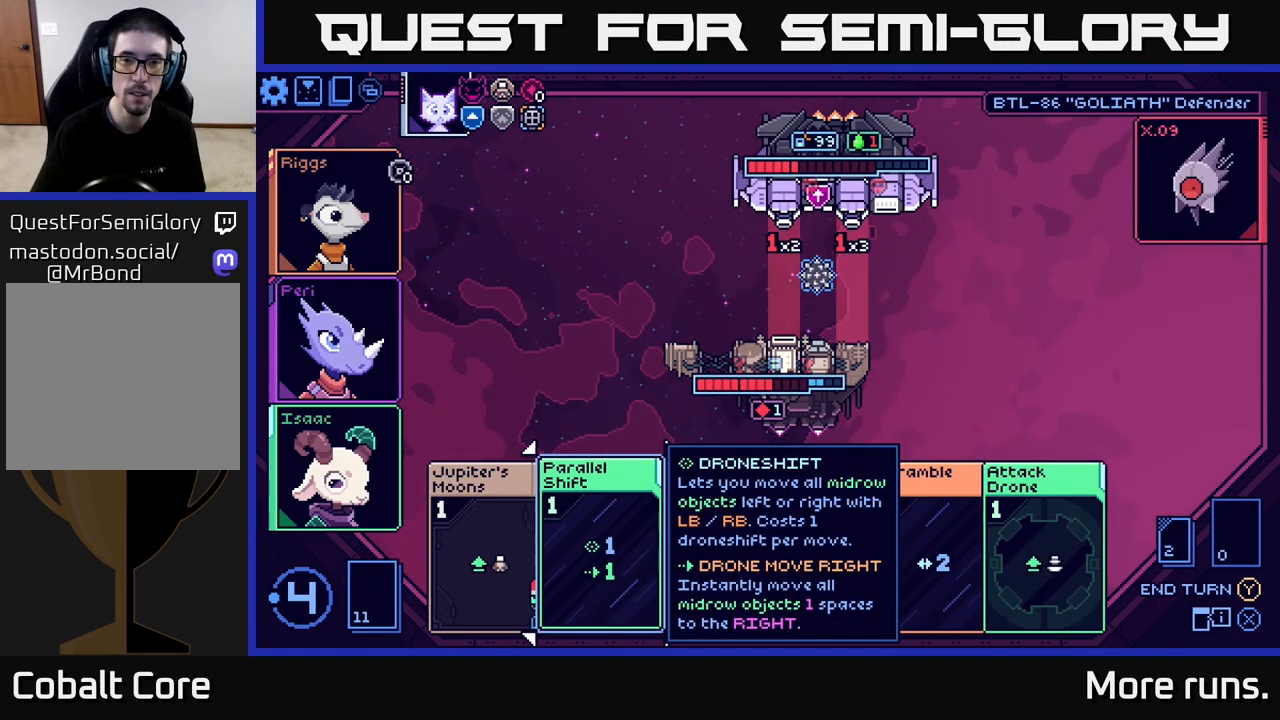
{"buttons": [], "left_stick": "center", "right_stick": "center", "events": []}
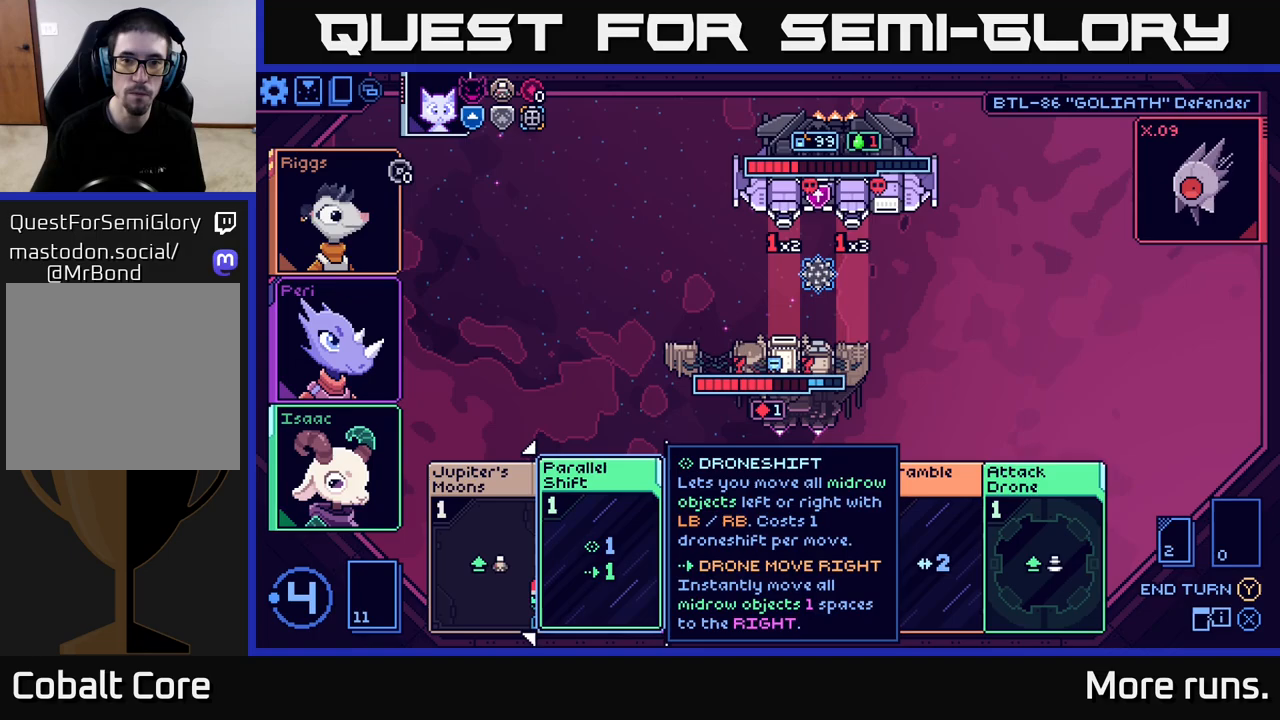
{"buttons": [], "left_stick": "center", "right_stick": "center", "events": [[100, "left_stick", "right"], [333, "left_stick", "center"]]}
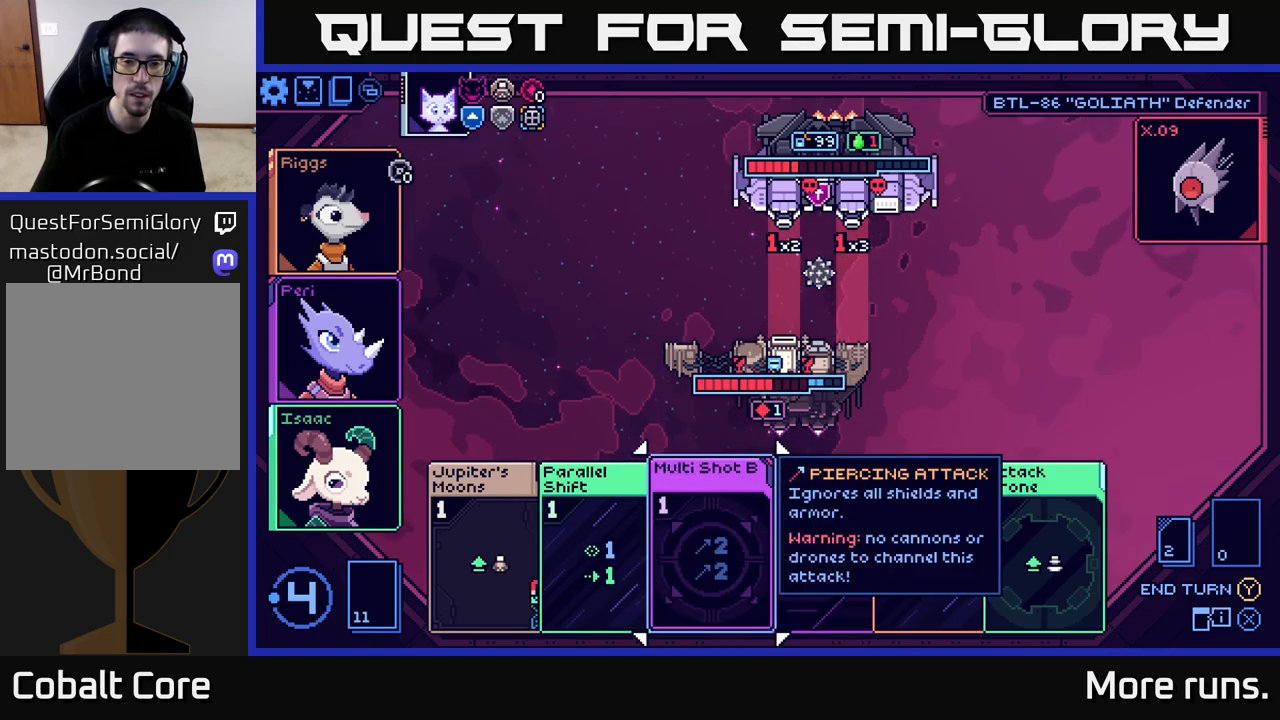
{"buttons": [], "left_stick": "center", "right_stick": "center", "events": []}